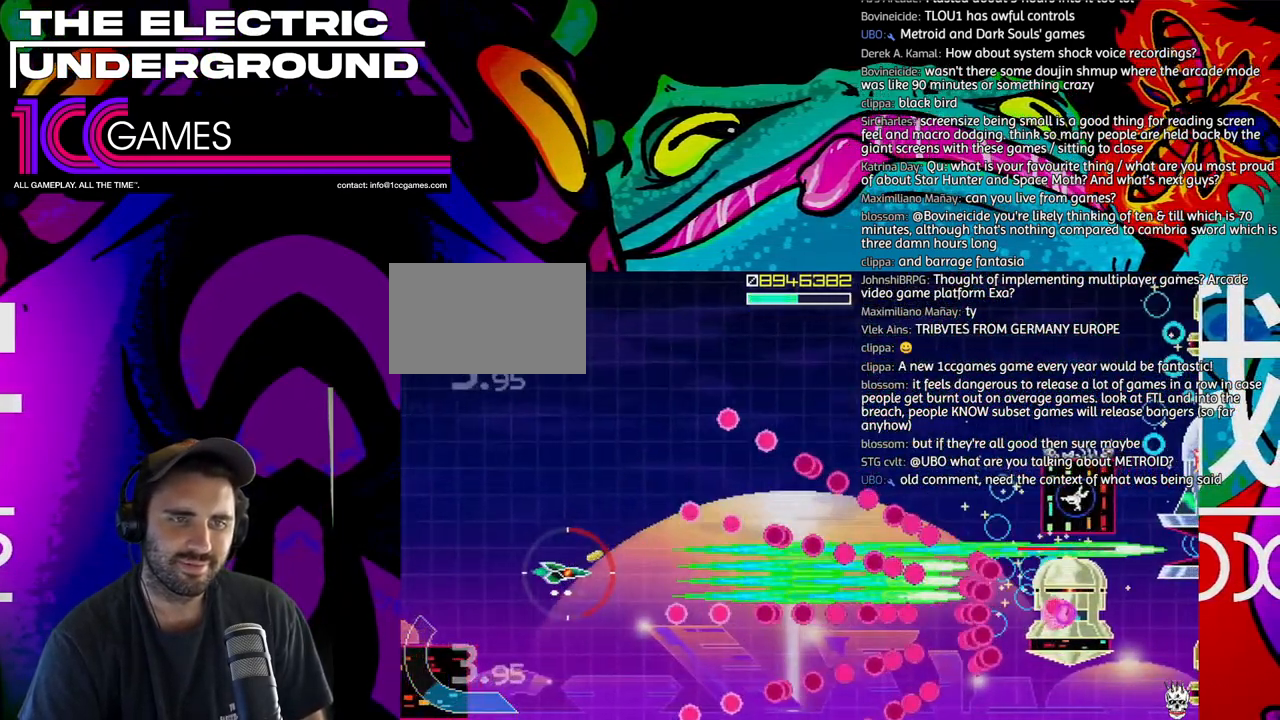
Gameplay with a controller (arcade stick); each line is a JSON object with the inputs held at the frame after it (dt_ms = milliseconds from this image to that frame). "events" lists button and stick changes between this image and that frame as [ms after this image, input, new state], when the widget could be followed in between. Not read: L3 R3.
{"dt_ms": 500, "buttons": ["SQUARE", "TRIANGLE"], "left_stick": "center", "events": []}
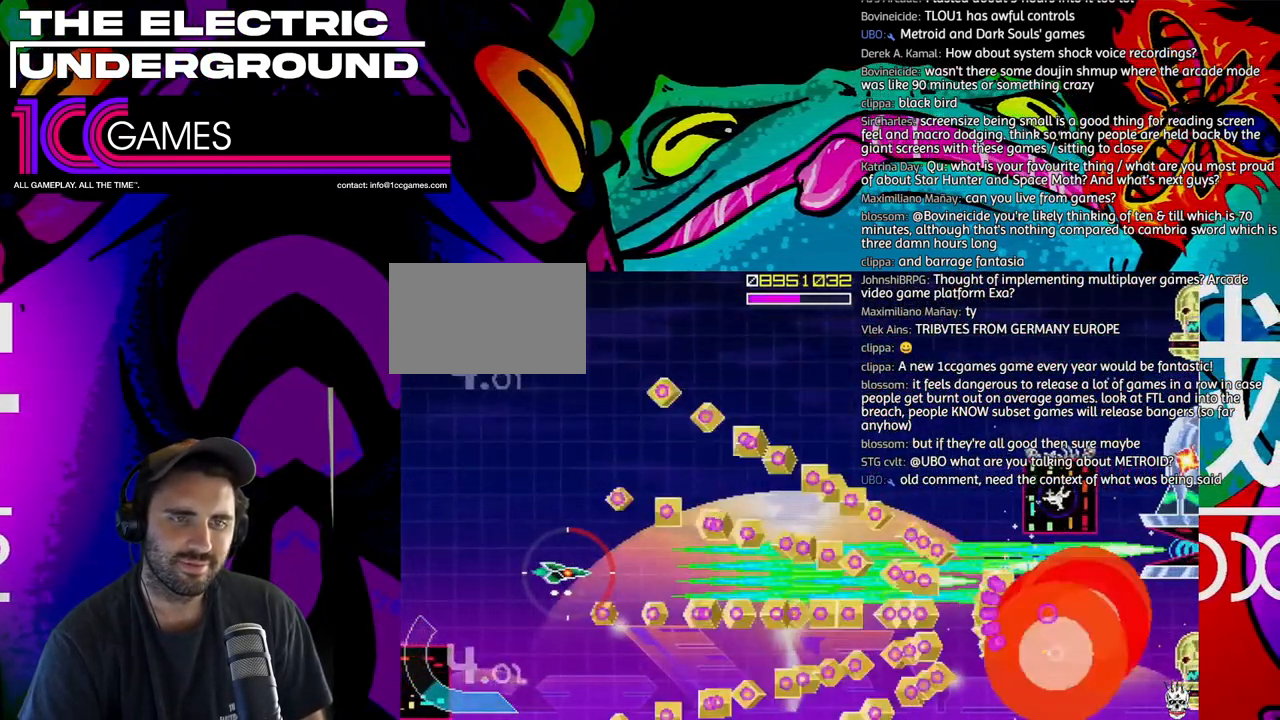
{"dt_ms": 500, "buttons": ["SQUARE", "TRIANGLE"], "left_stick": "up", "events": [[417, "left_stick", "up"]]}
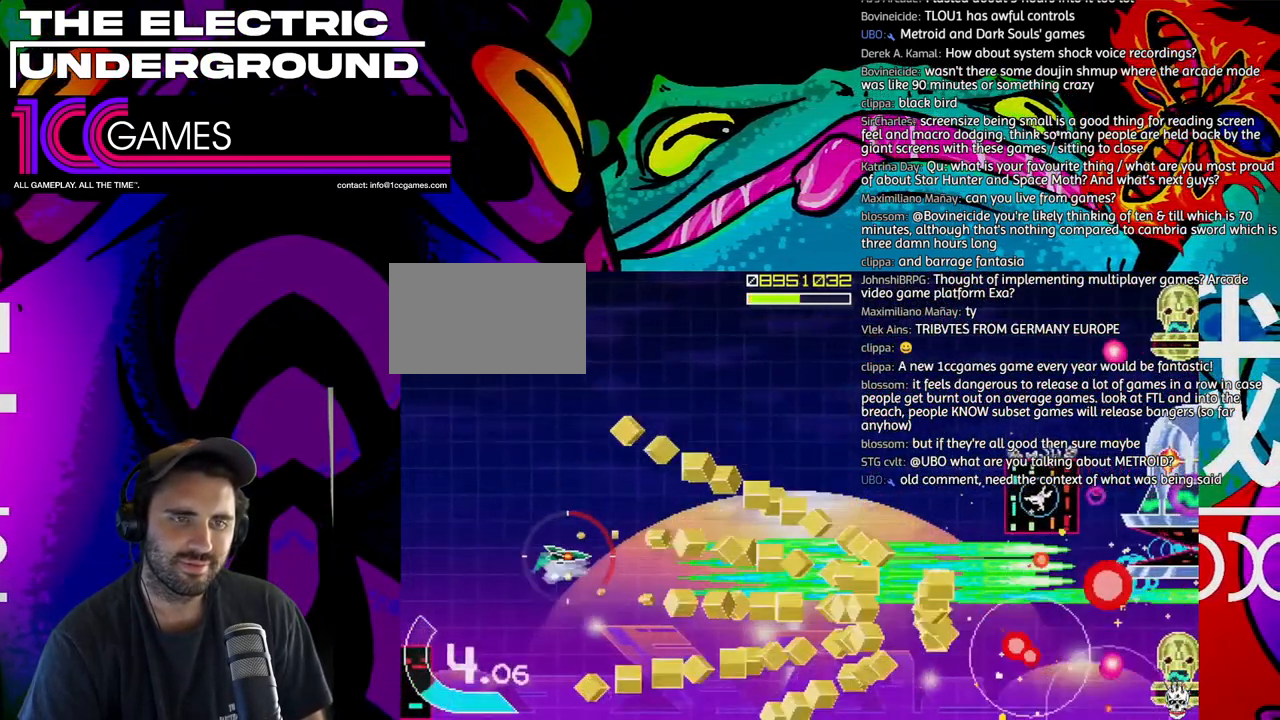
{"dt_ms": 1000, "buttons": ["SQUARE", "TRIANGLE"], "left_stick": "center"}
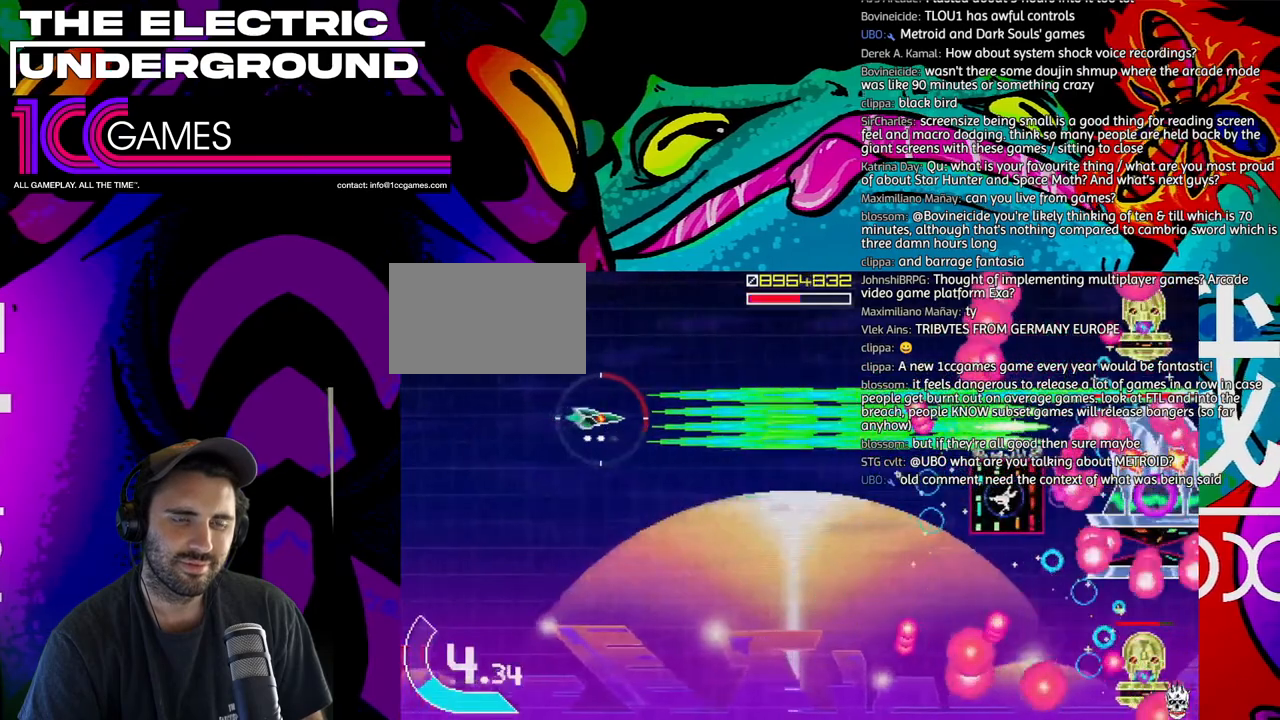
{"dt_ms": 1000, "buttons": ["SQUARE", "TRIANGLE"], "left_stick": "left"}
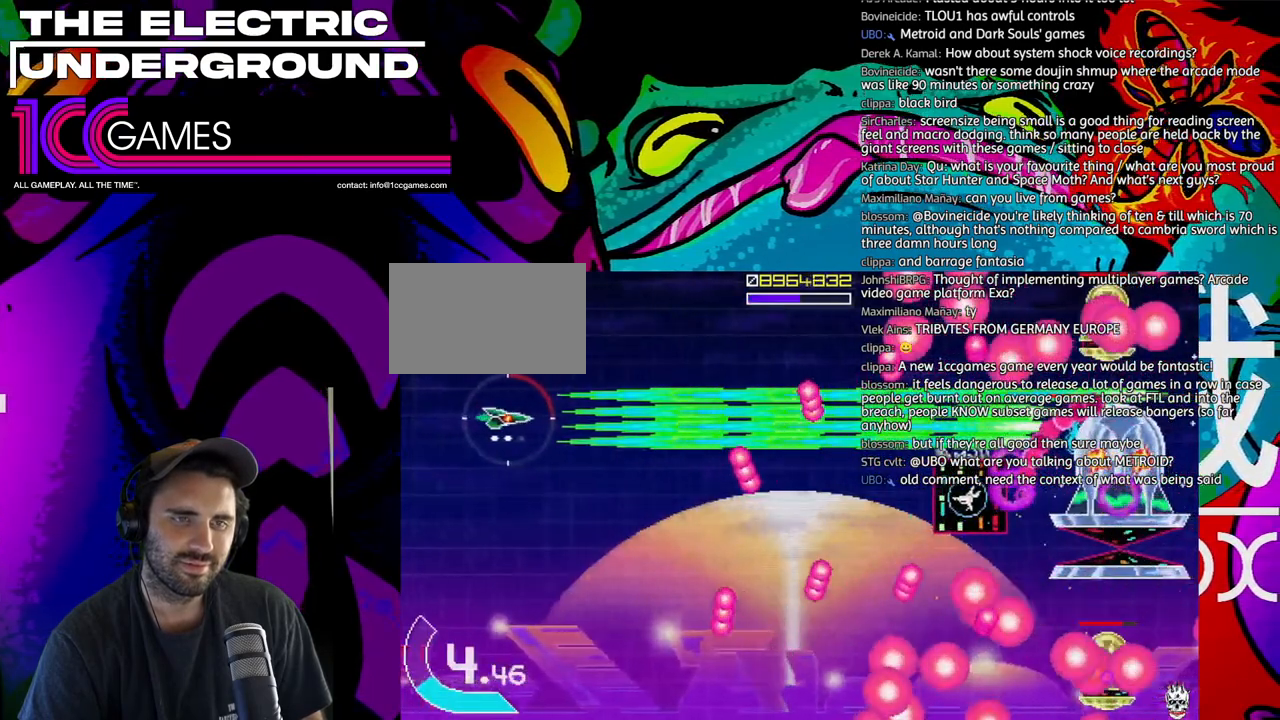
{"dt_ms": 500, "buttons": ["SQUARE", "TRIANGLE"], "left_stick": "center", "events": [[83, "left_stick", "center"], [183, "left_stick", "left"], [250, "left_stick", "center"], [350, "left_stick", "left"], [450, "left_stick", "center"]]}